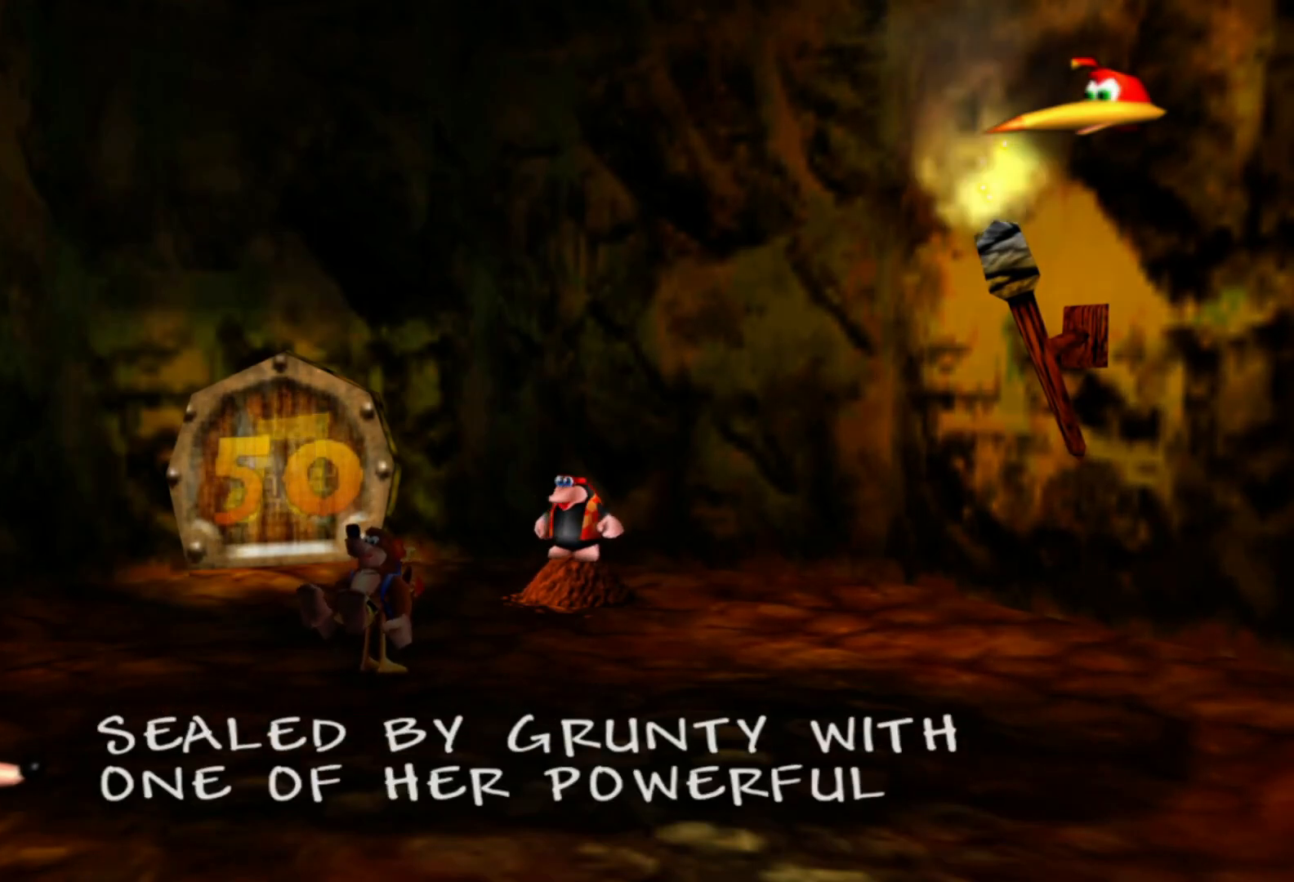
Gameplay with a controller (Xbox layout); each line is a JSON object with the inputs held at the frame after it (dt_ms = milliseconds from this image to that frame). "events" lists button and stick changes between this image and that frame as [ms after this image, input, new state], when the widget could be followed in between. Not read: L3 R3.
{"dt_ms": 500, "buttons": ["A"], "left_stick": "center", "right_stick": "center", "events": [[150, "A", "down"]]}
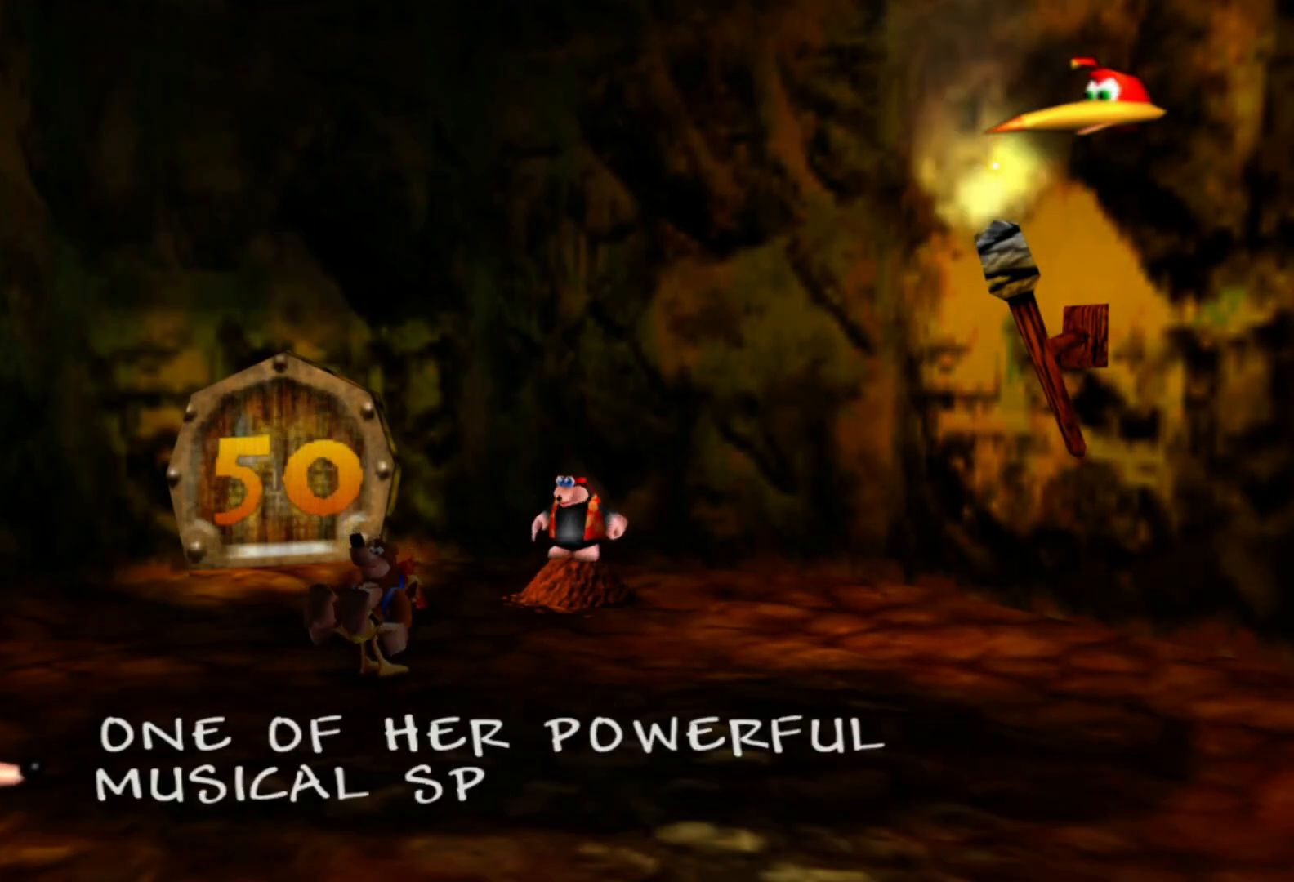
{"dt_ms": 500, "buttons": [], "left_stick": "center", "right_stick": "center"}
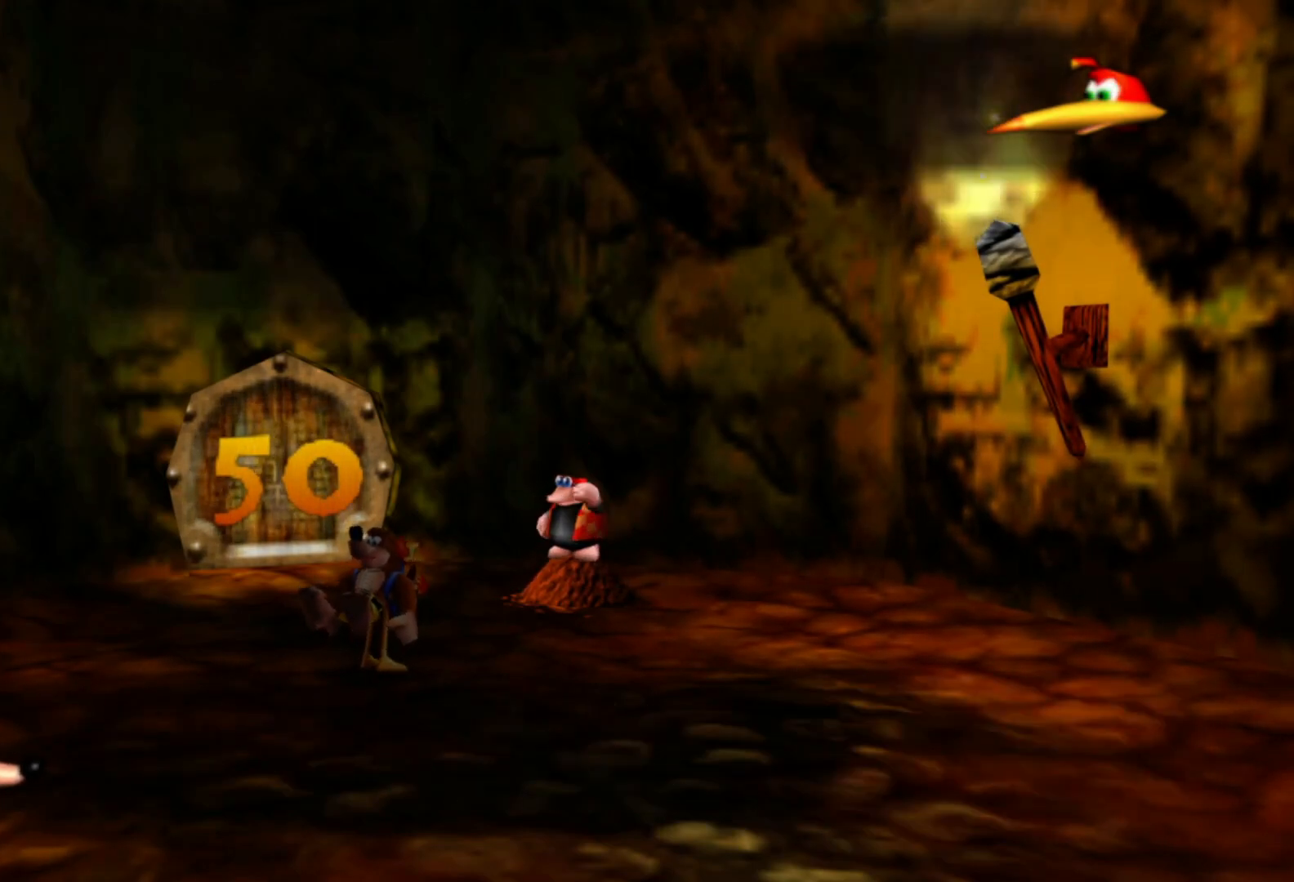
{"dt_ms": 500, "buttons": [], "left_stick": "center", "right_stick": "center", "events": []}
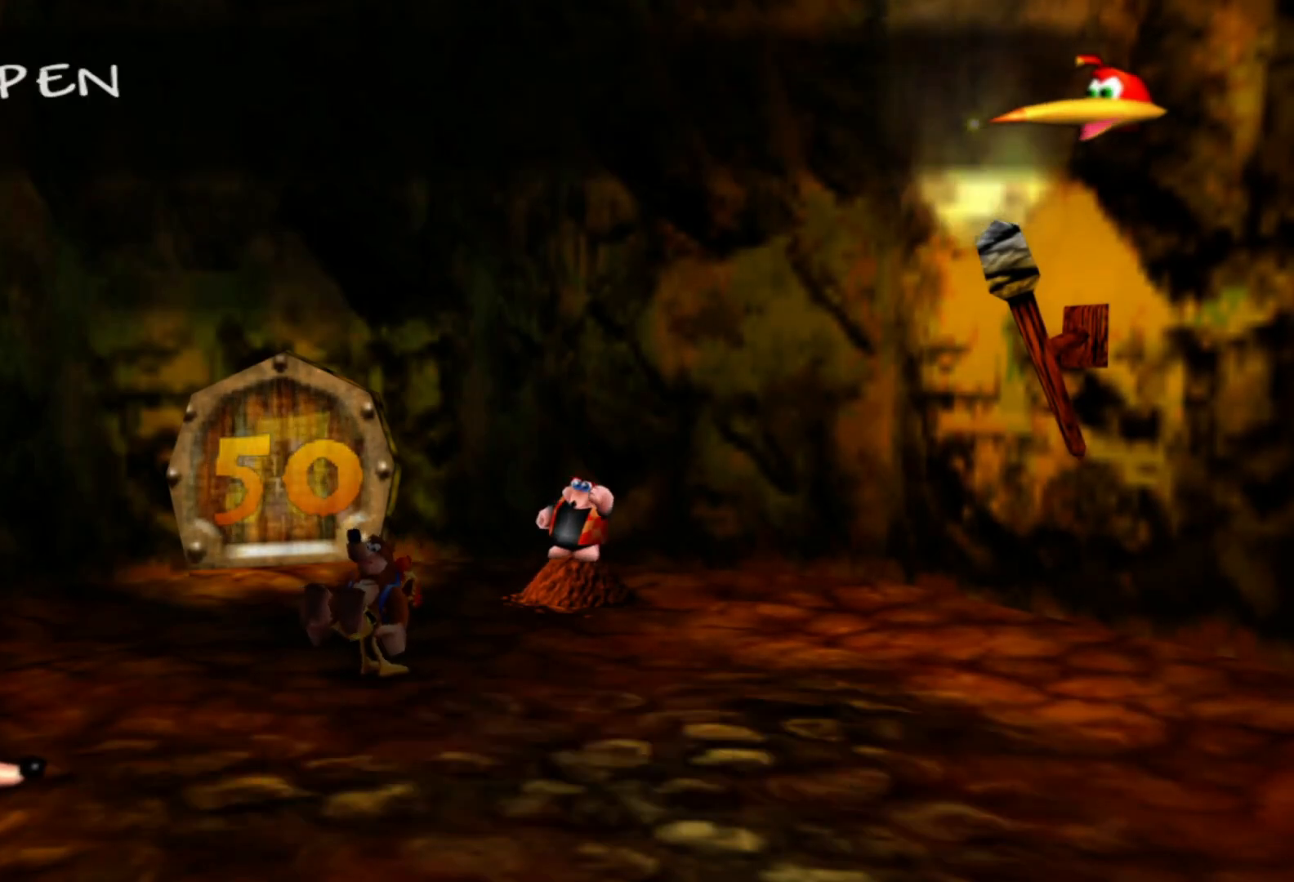
{"dt_ms": 500, "buttons": ["A"], "left_stick": "center", "right_stick": "center", "events": [[500, "A", "down"]]}
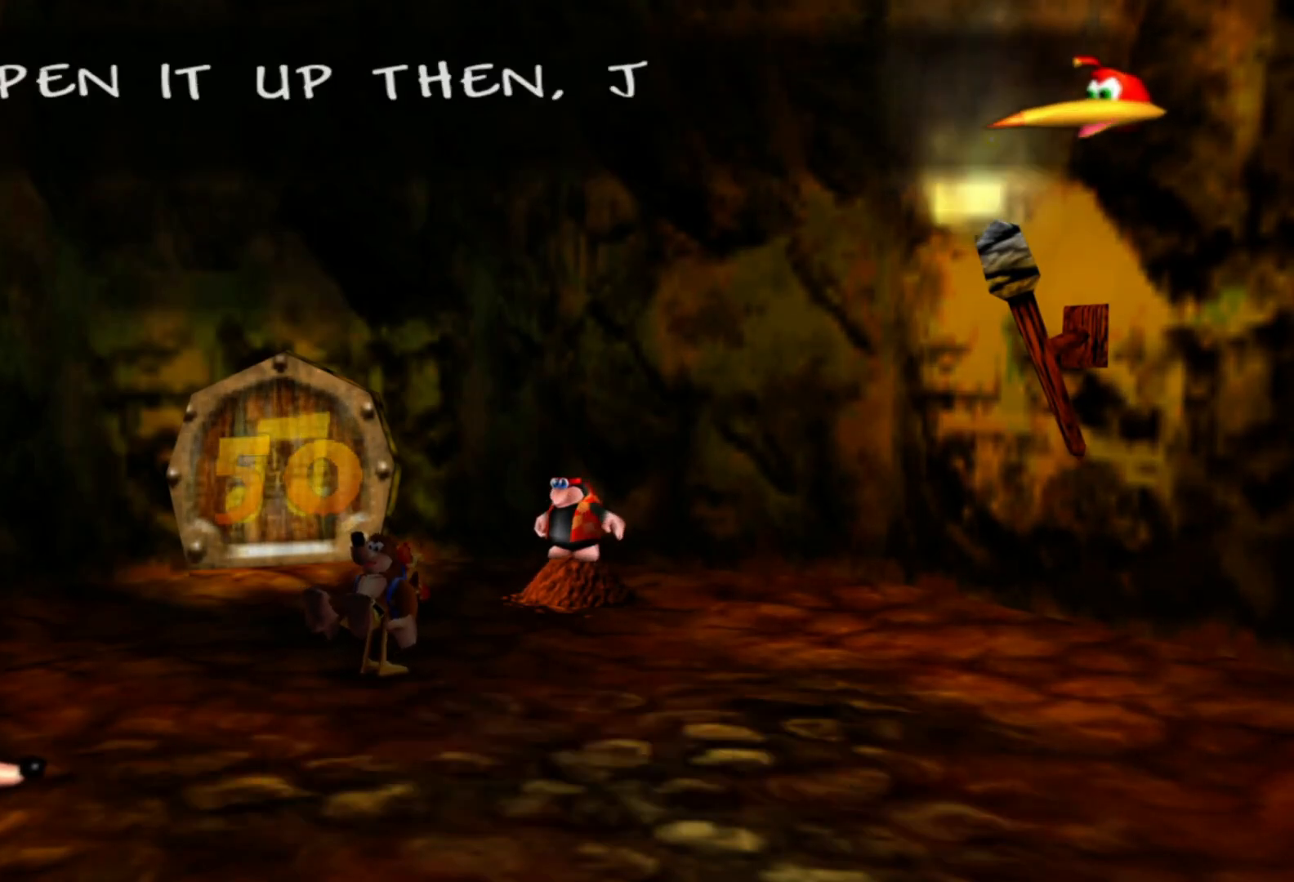
{"dt_ms": 500, "buttons": [], "left_stick": "center", "right_stick": "center", "events": [[250, "A", "up"]]}
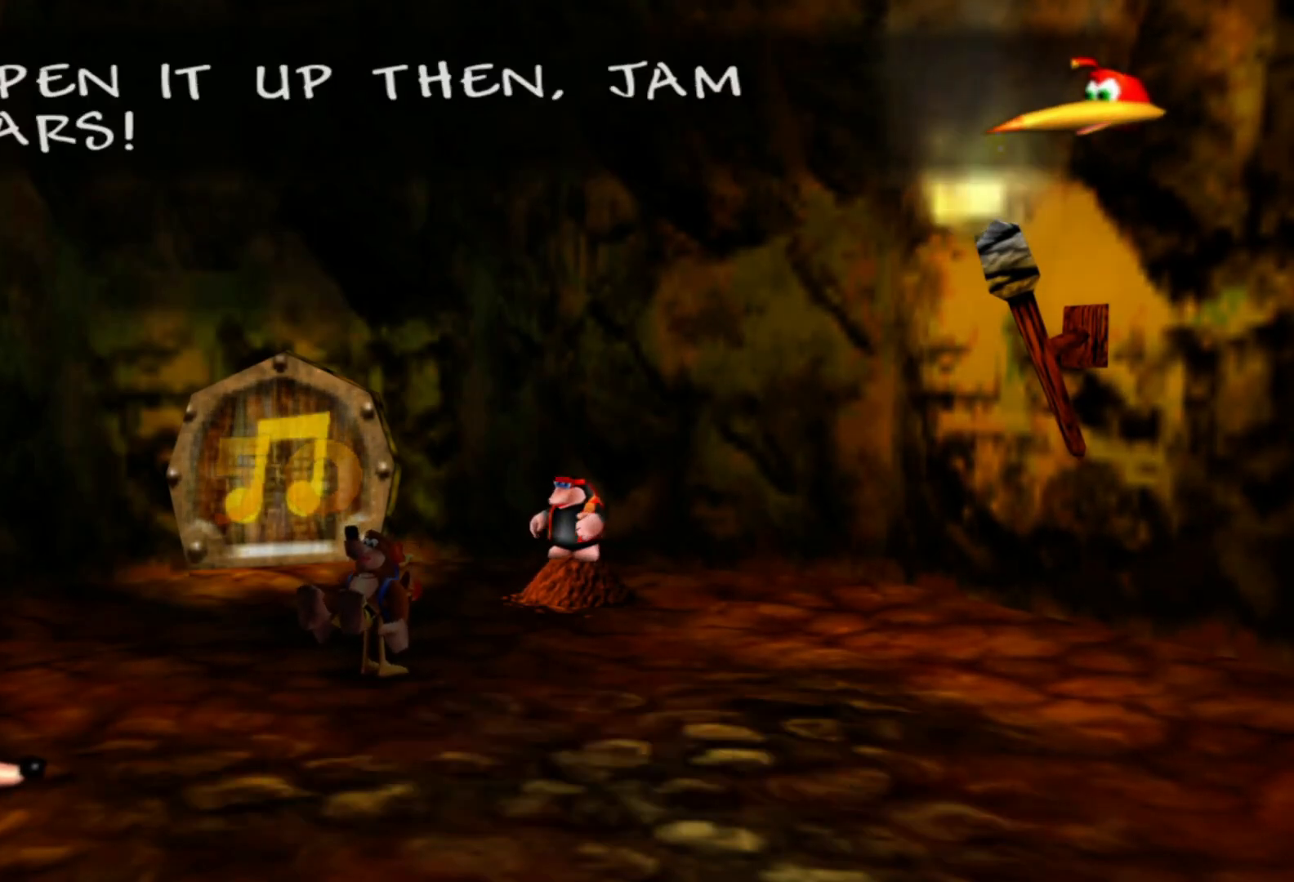
{"dt_ms": 500, "buttons": ["A"], "left_stick": "center", "right_stick": "center"}
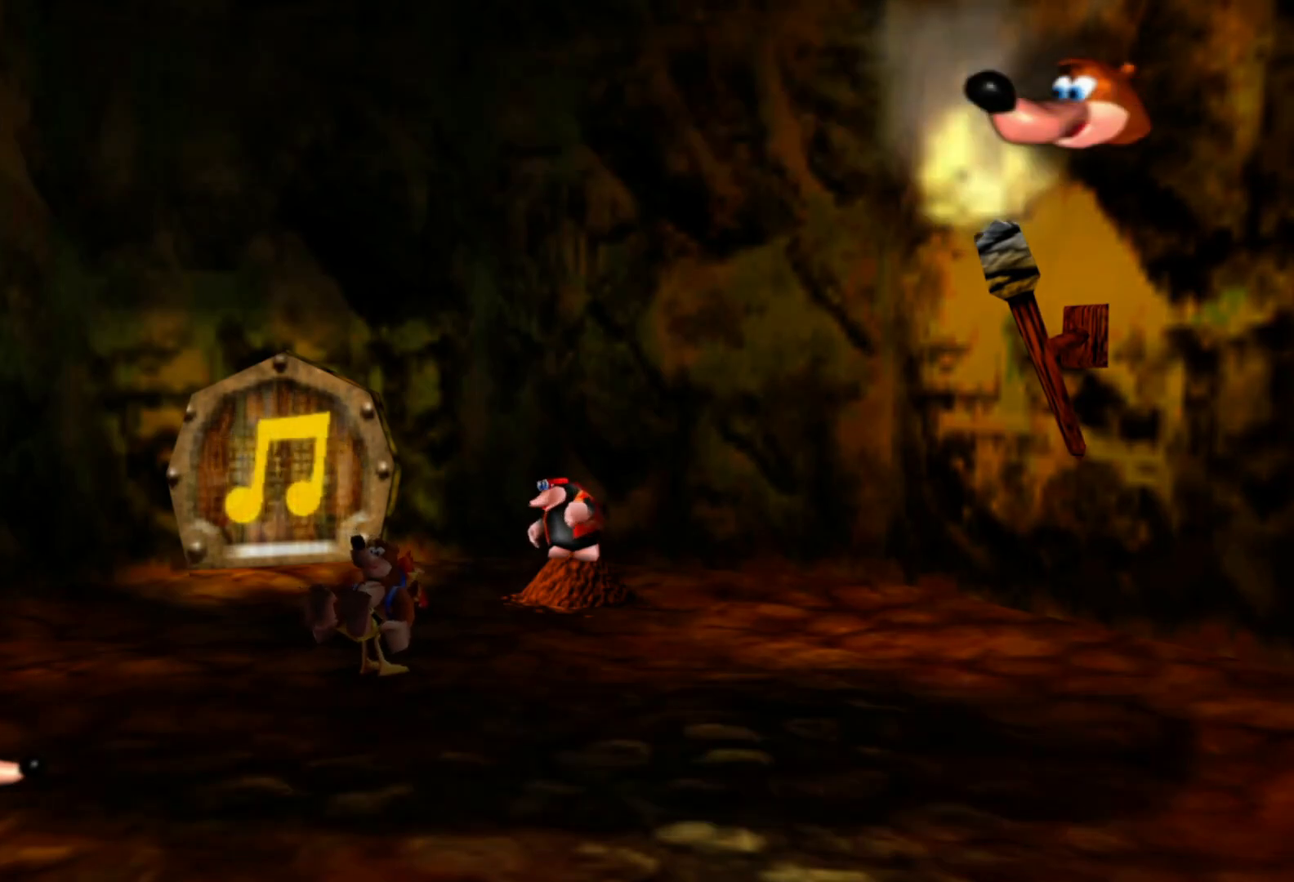
{"dt_ms": 500, "buttons": ["A"], "left_stick": "center", "right_stick": "center", "events": []}
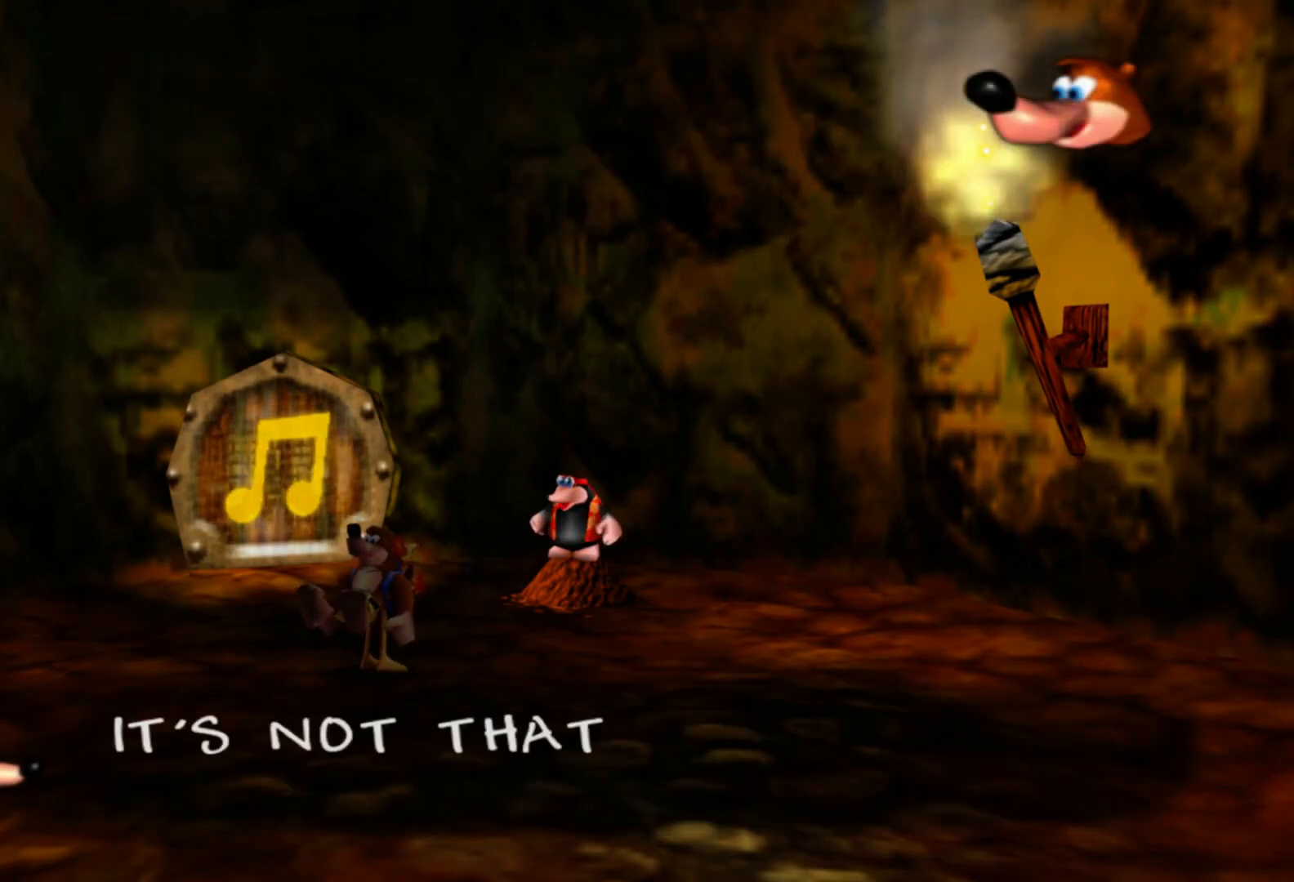
{"dt_ms": 500, "buttons": ["A", "Y"], "left_stick": "center", "right_stick": "center", "events": [[500, "Y", "down"]]}
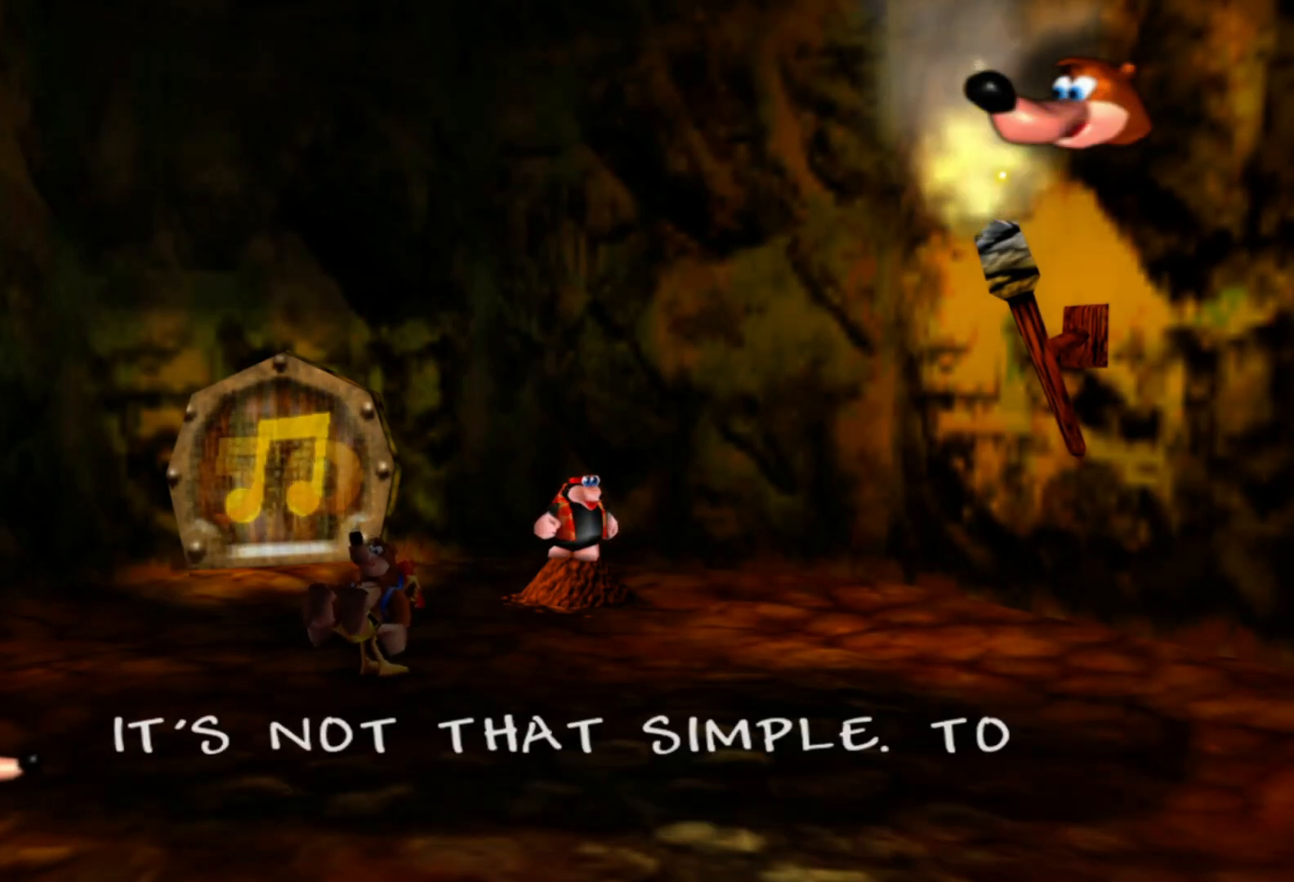
{"dt_ms": 500, "buttons": ["A"], "left_stick": "center", "right_stick": "center", "events": [[50, "Y", "up"]]}
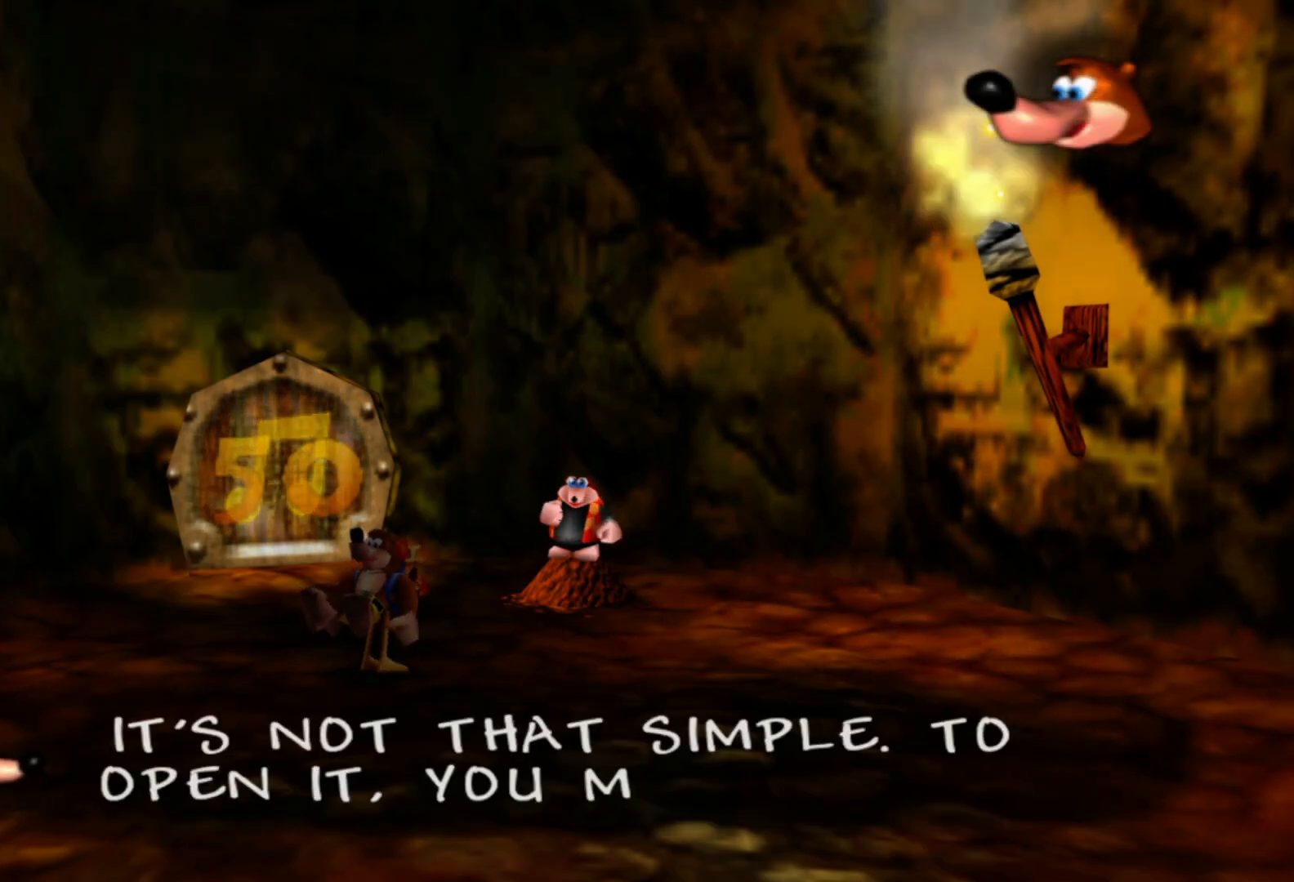
{"dt_ms": 500, "buttons": ["A"], "left_stick": "center", "right_stick": "center", "events": []}
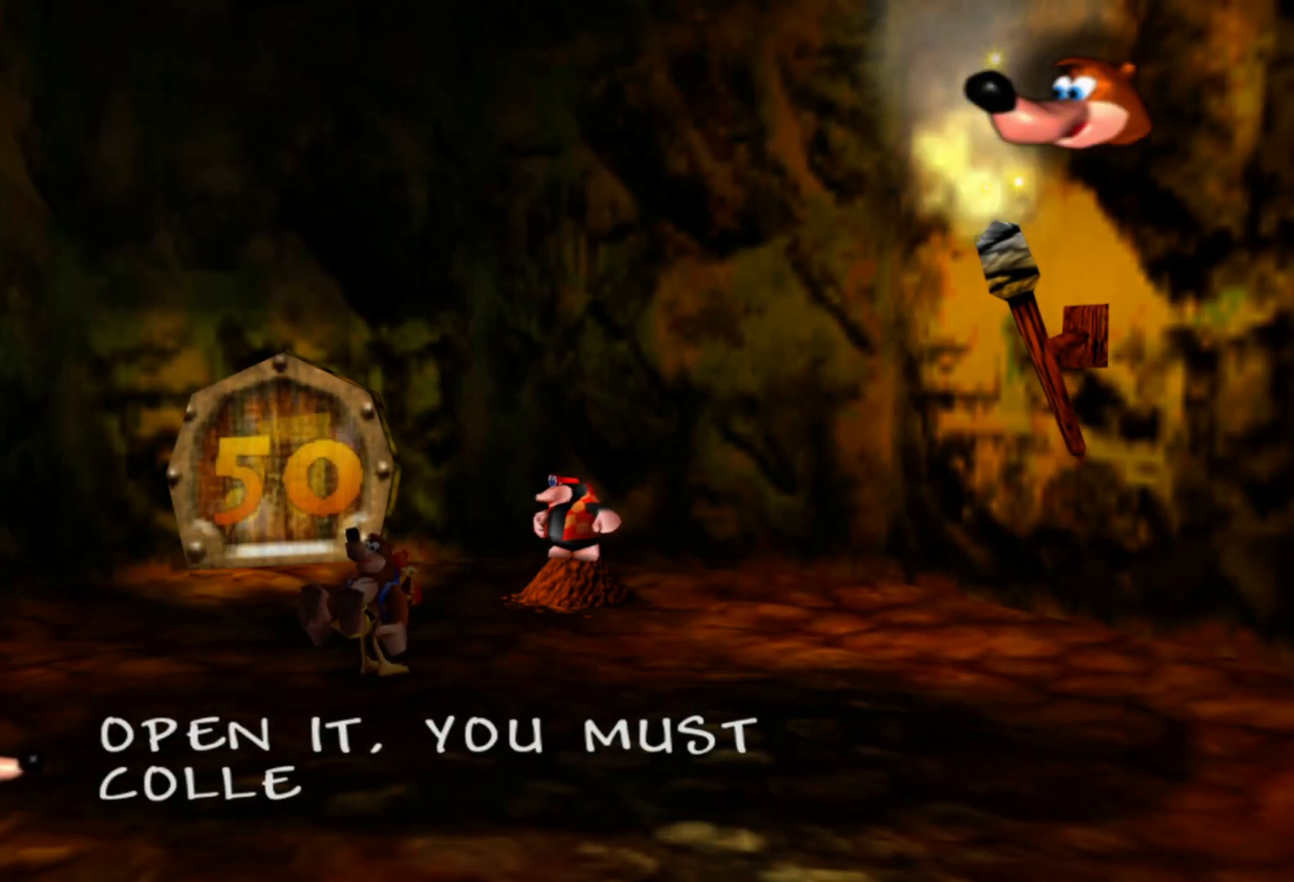
{"dt_ms": 500, "buttons": [], "left_stick": "center", "right_stick": "center", "events": [[250, "Y", "down"], [300, "Y", "up"], [500, "A", "up"]]}
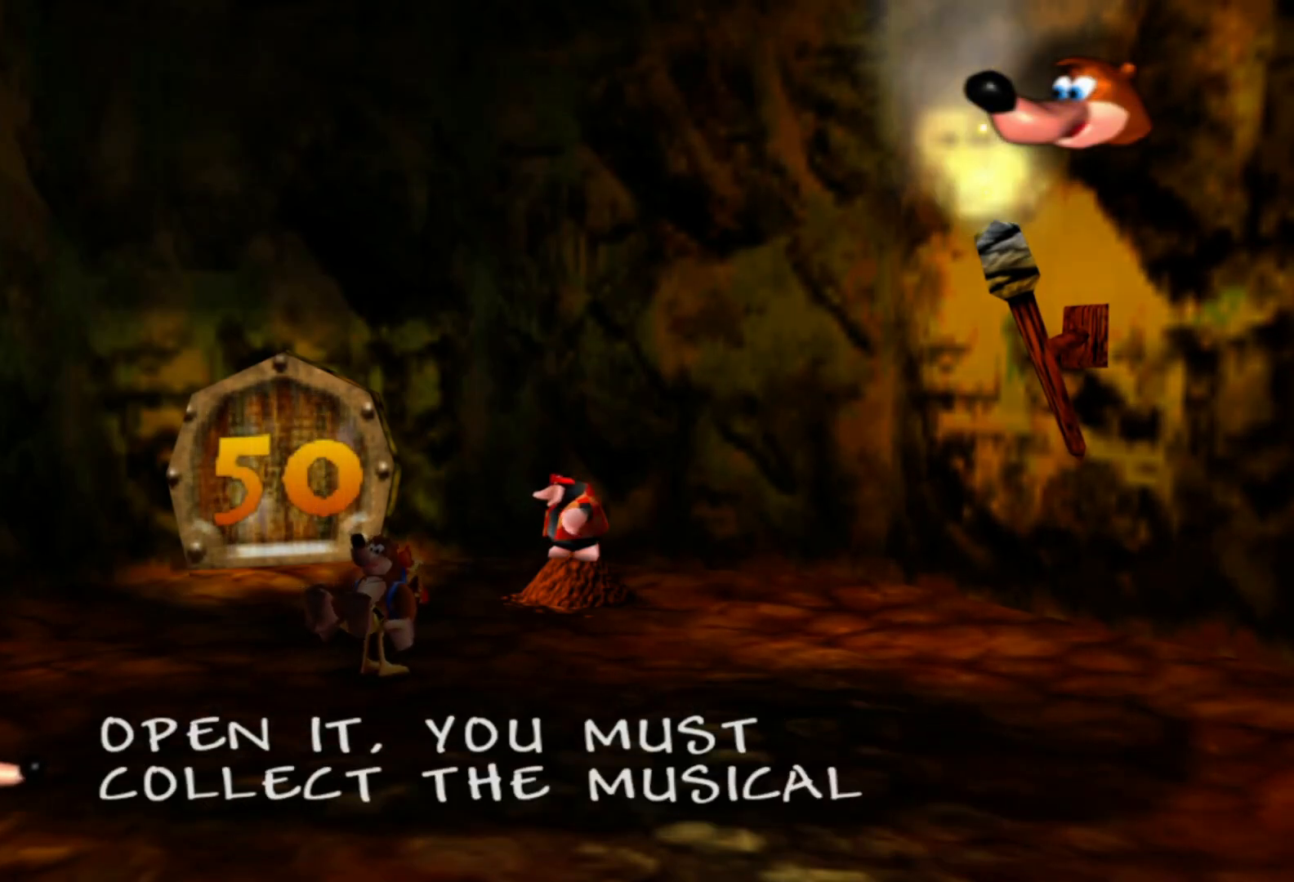
{"dt_ms": 500, "buttons": ["A"], "left_stick": "center", "right_stick": "center", "events": [[150, "A", "down"]]}
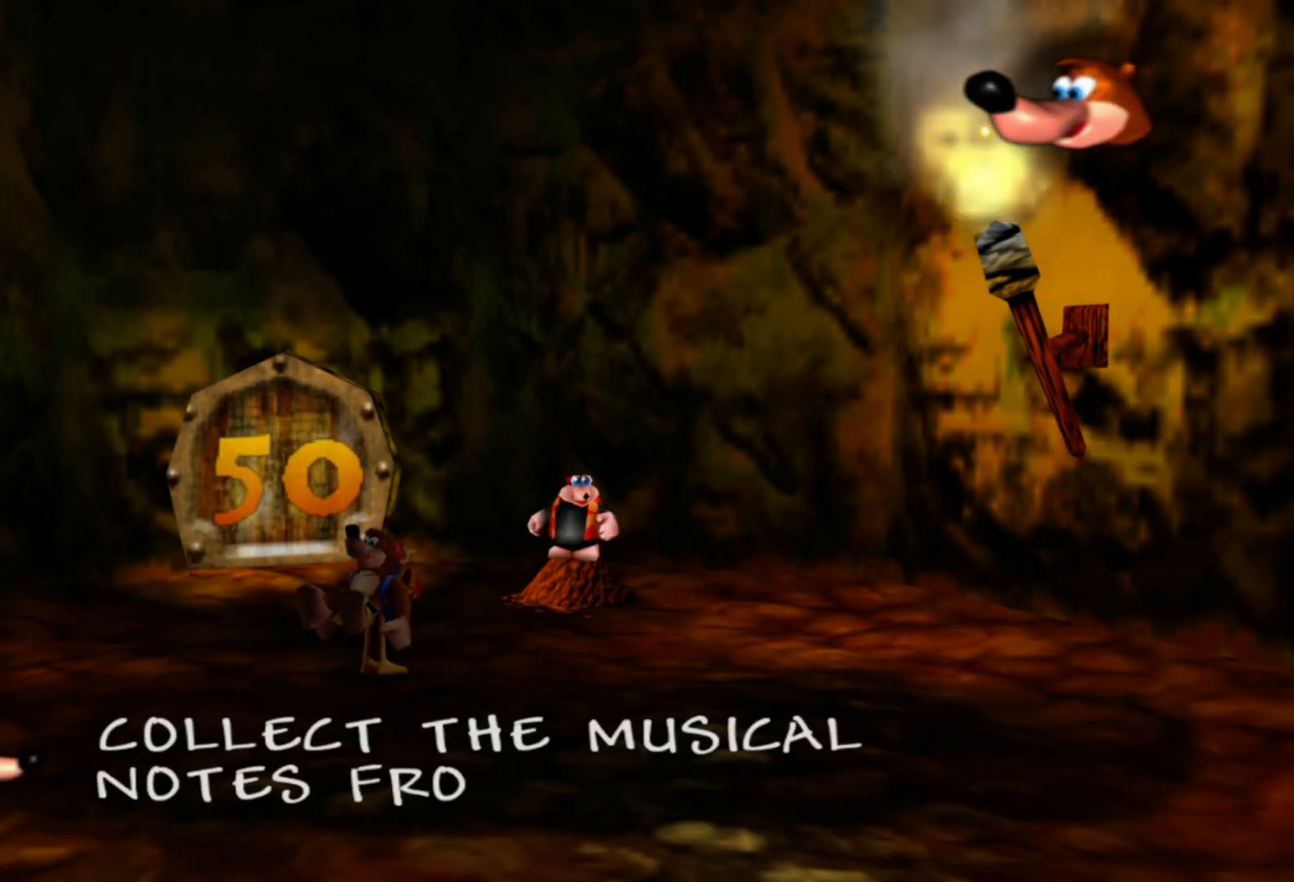
{"dt_ms": 500, "buttons": ["A"], "left_stick": "center", "right_stick": "center"}
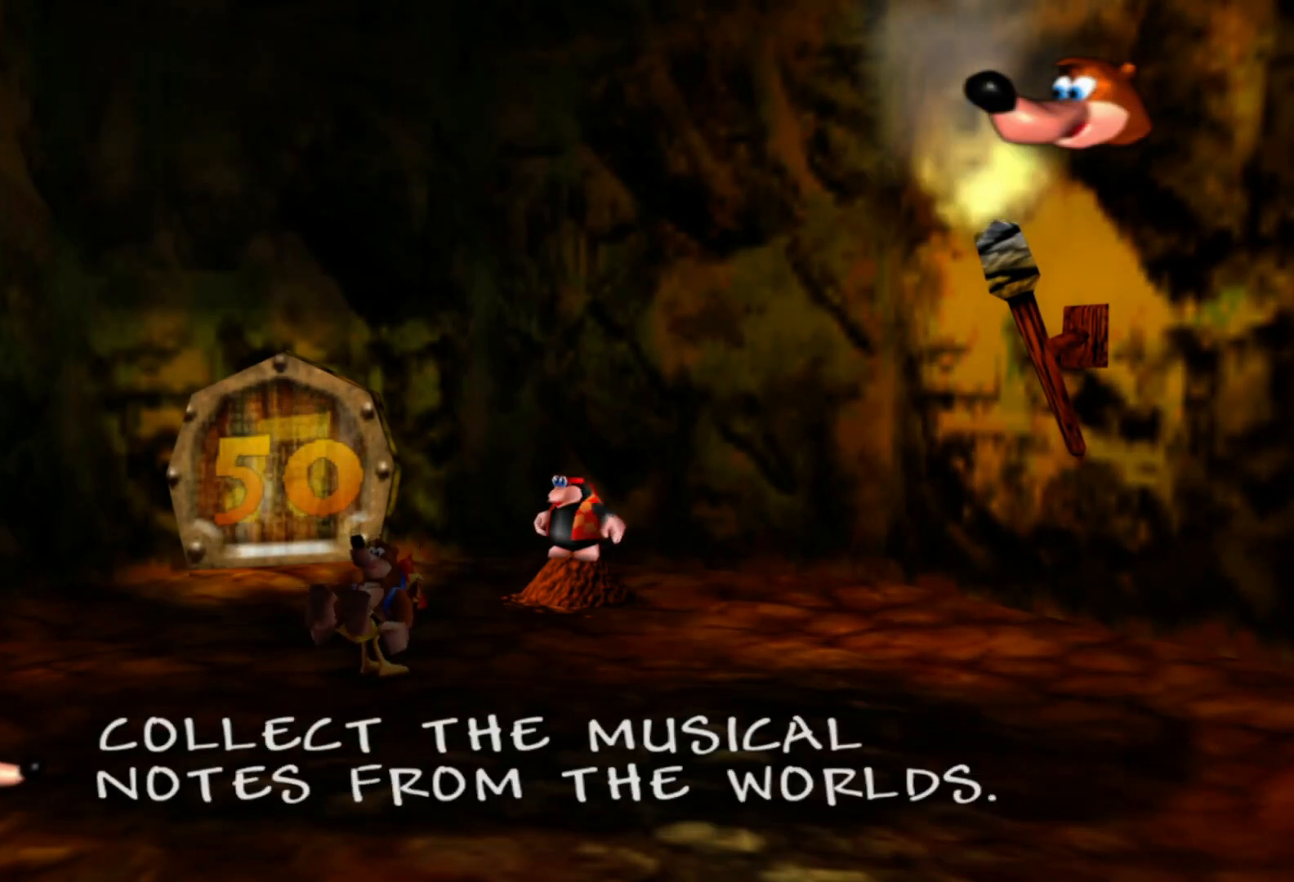
{"dt_ms": 500, "buttons": ["A"], "left_stick": "center", "right_stick": "center", "events": []}
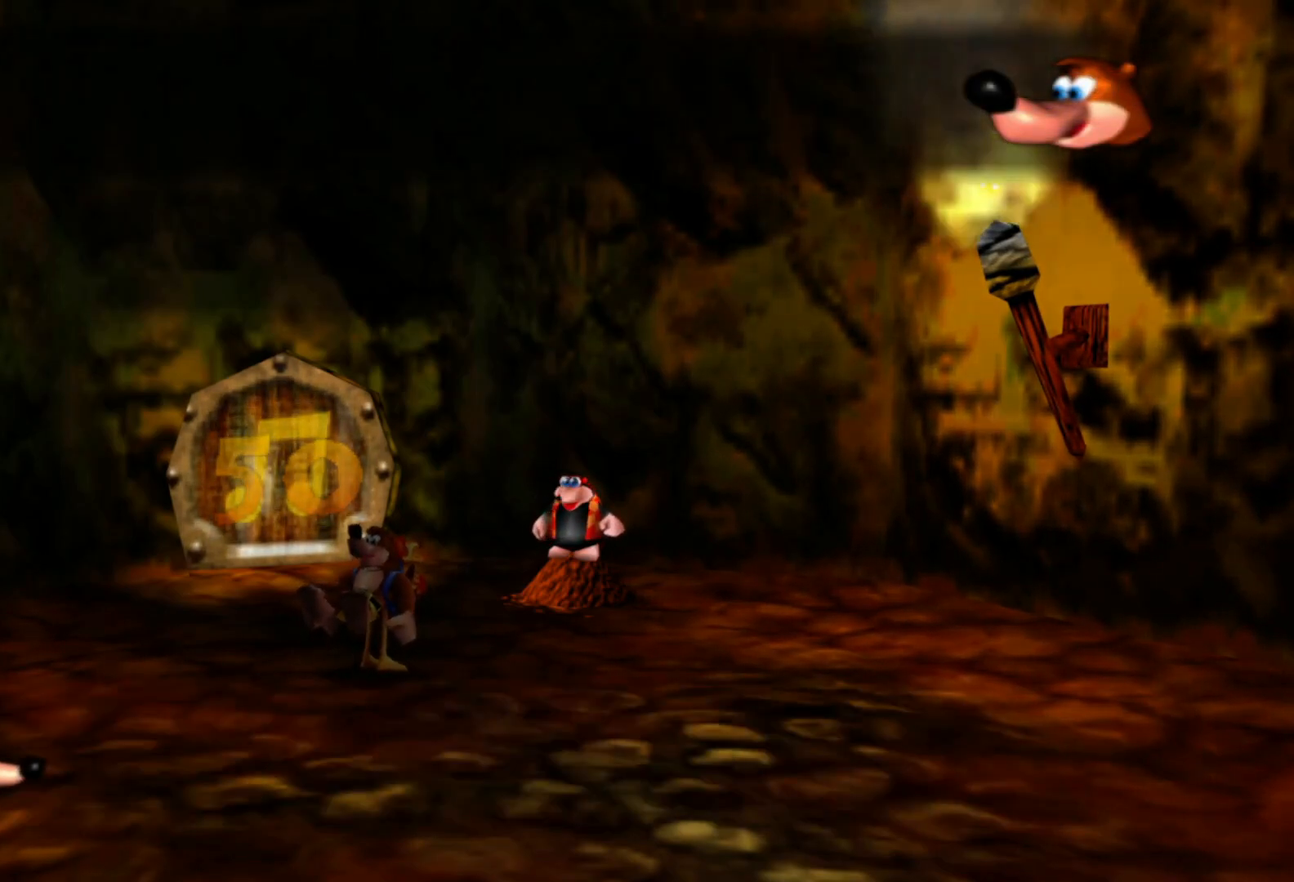
{"dt_ms": 500, "buttons": ["A"], "left_stick": "center", "right_stick": "center", "events": []}
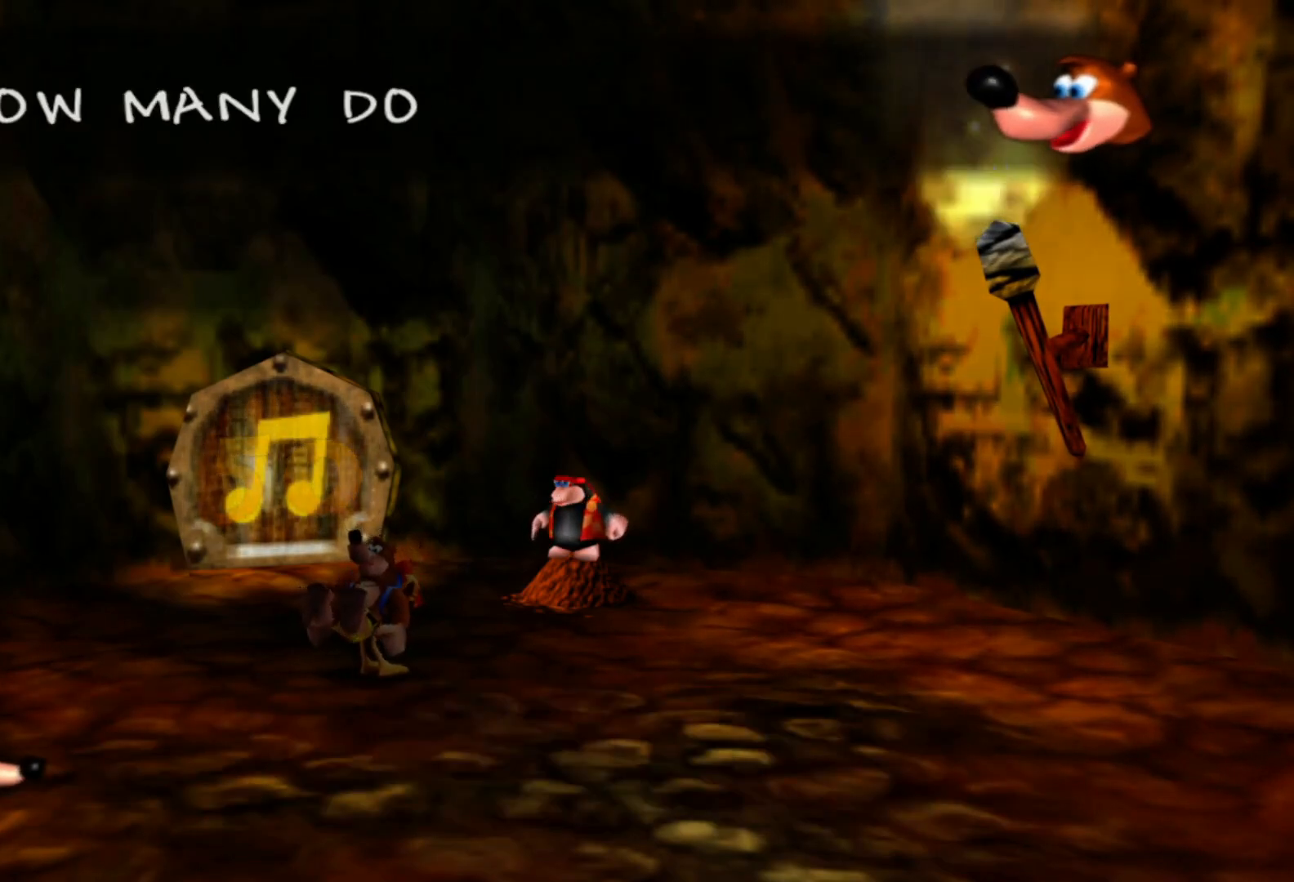
{"dt_ms": 500, "buttons": [], "left_stick": "center", "right_stick": "center", "events": [[500, "A", "up"]]}
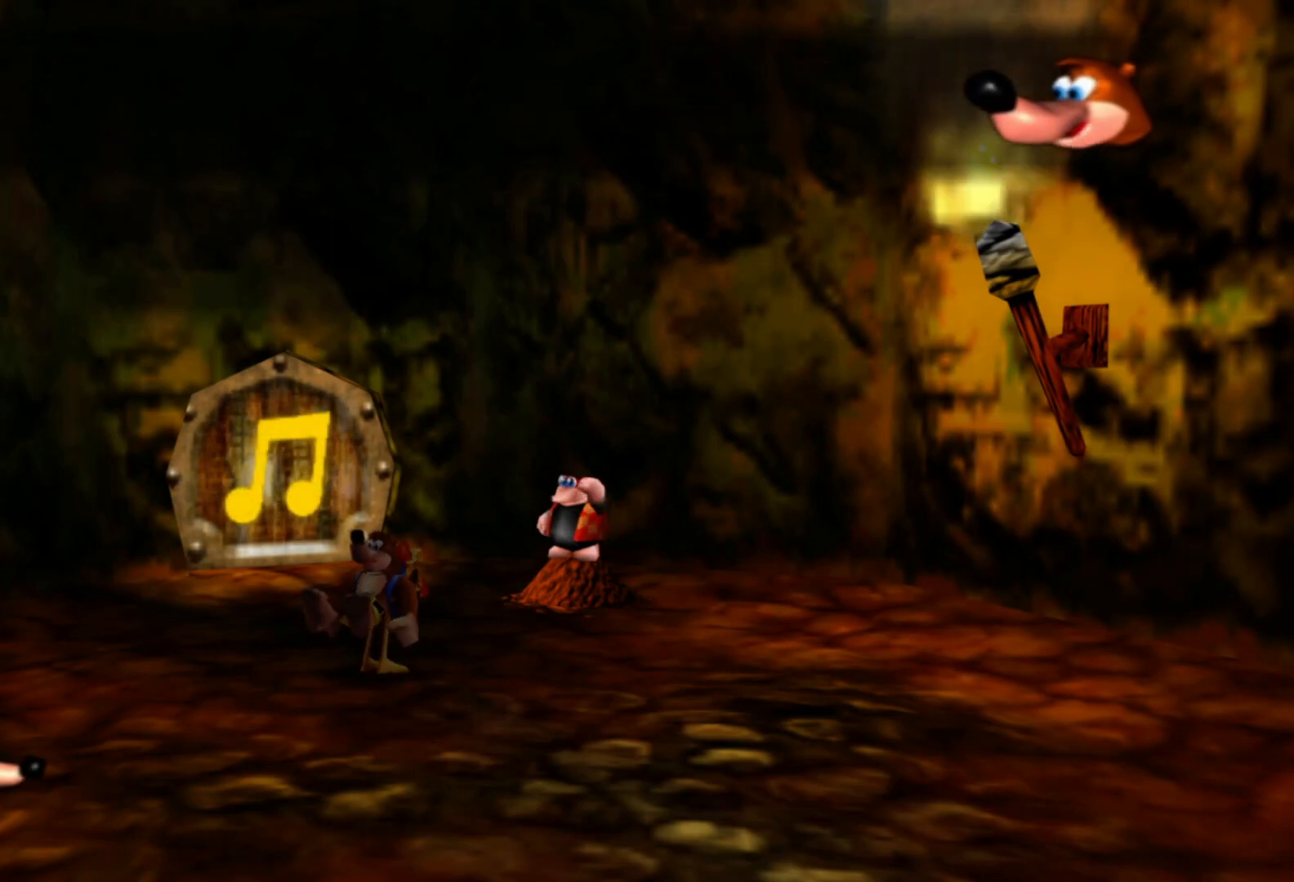
{"dt_ms": 500, "buttons": ["A"], "left_stick": "center", "right_stick": "center", "events": [[233, "A", "down"], [300, "A", "up"], [433, "A", "down"]]}
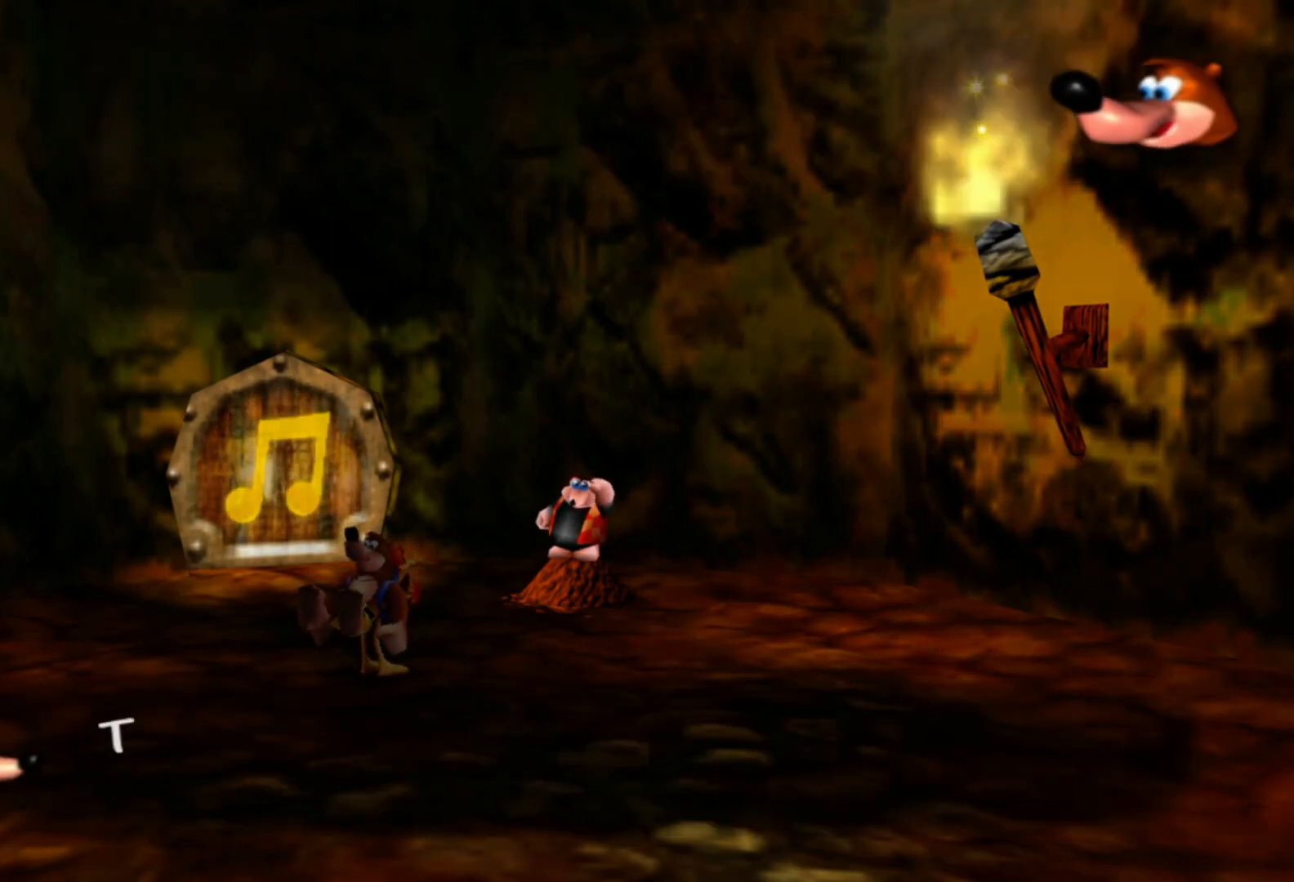
{"dt_ms": 500, "buttons": ["A"], "left_stick": "center", "right_stick": "center", "events": []}
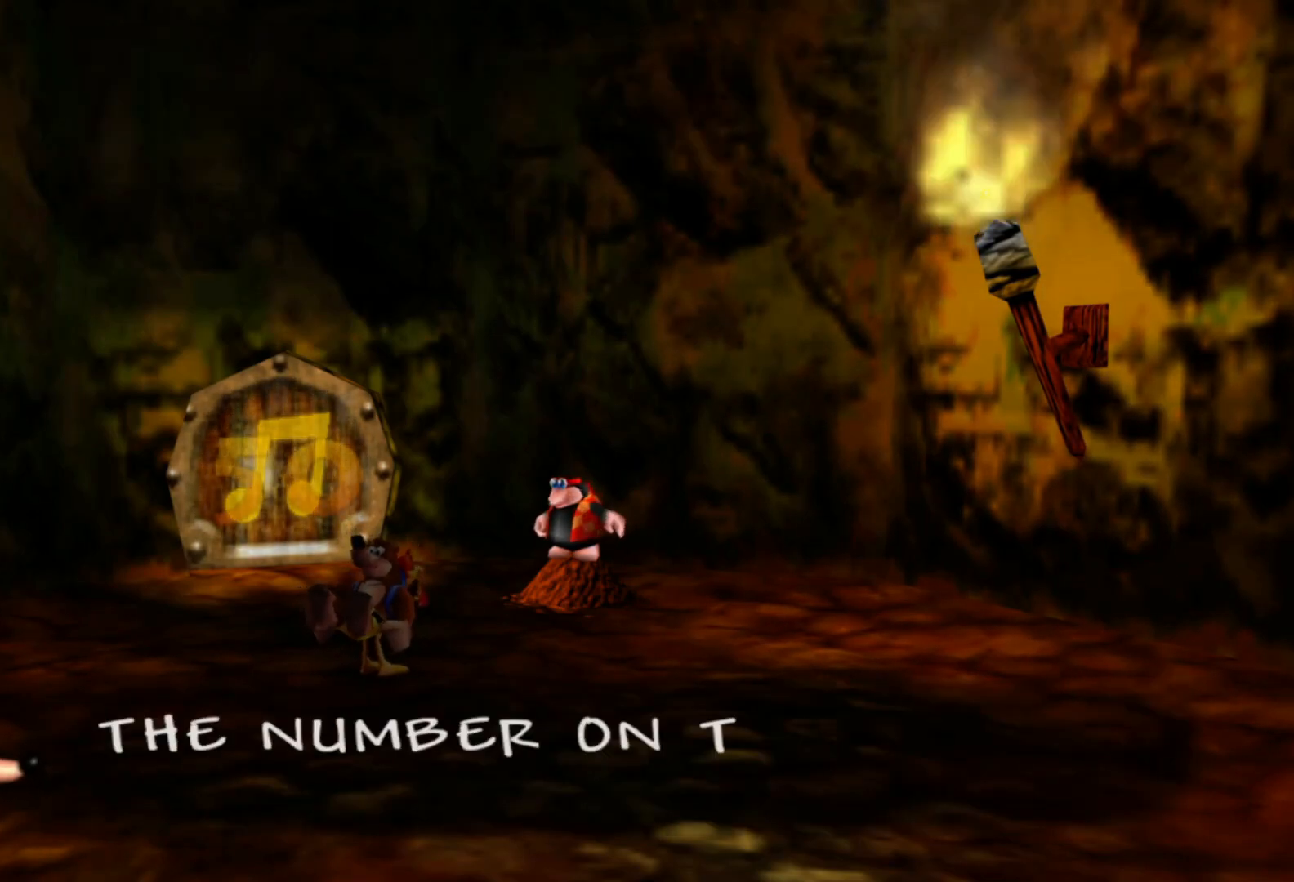
{"dt_ms": 500, "buttons": ["A"], "left_stick": "center", "right_stick": "center"}
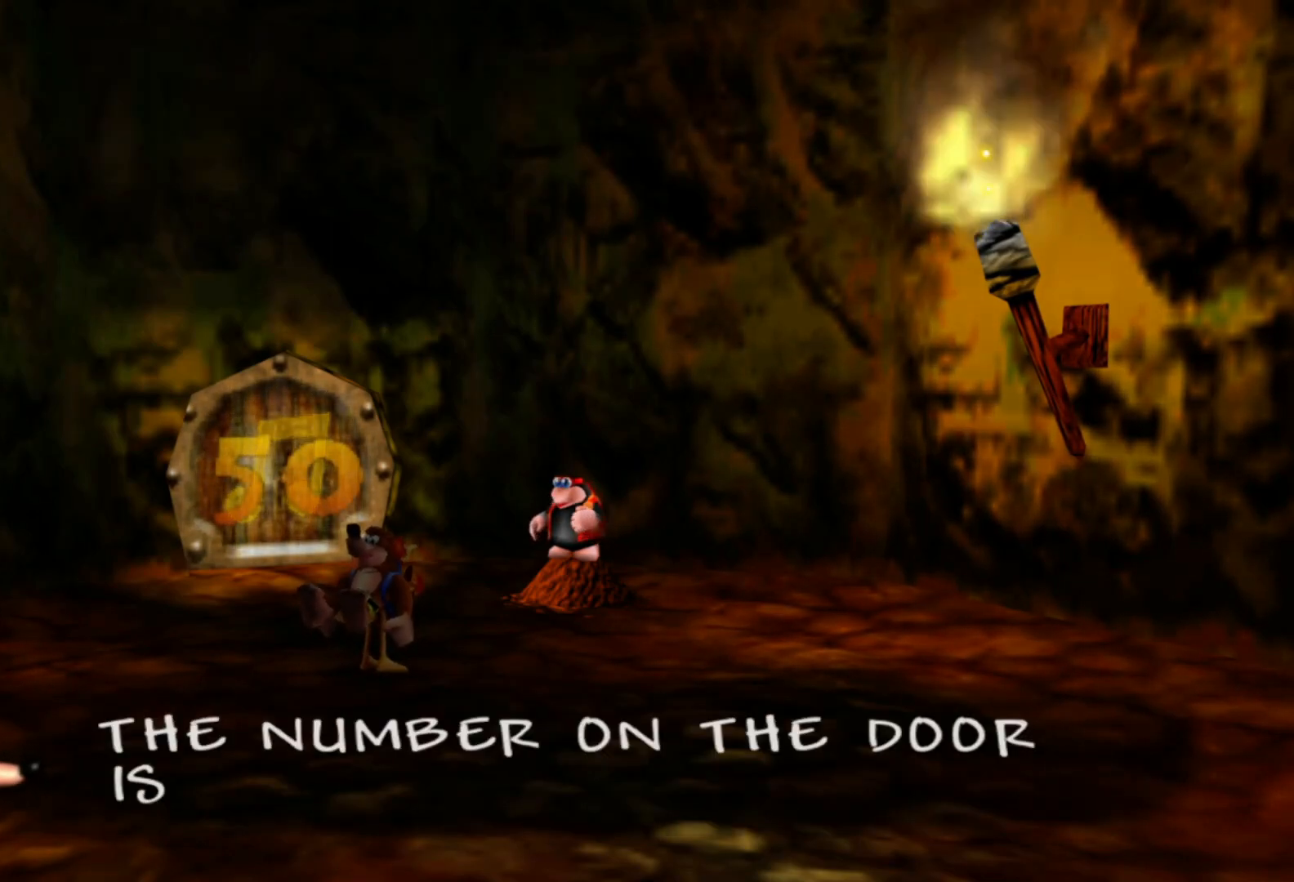
{"dt_ms": 1000, "buttons": ["A"], "left_stick": "center", "right_stick": "center"}
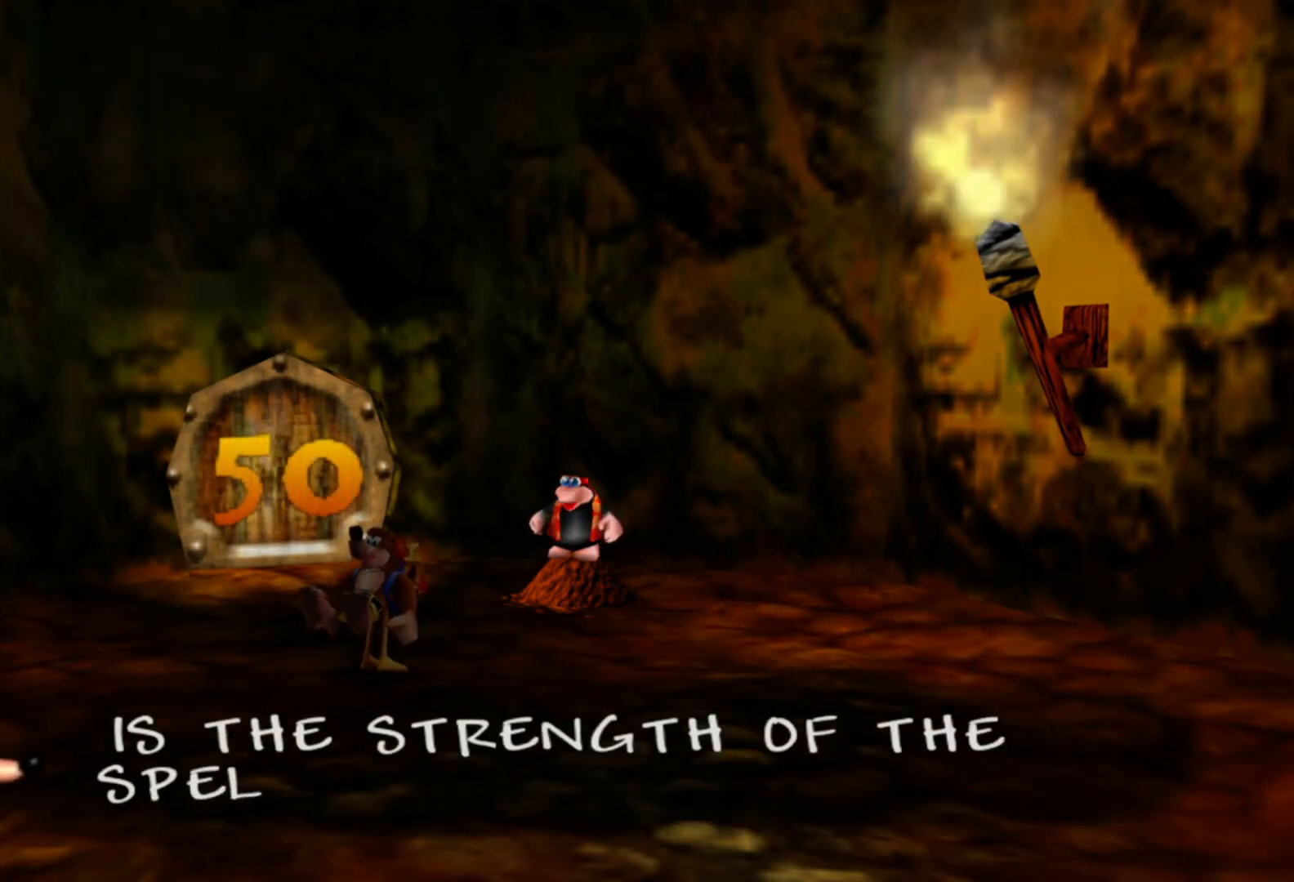
{"dt_ms": 500, "buttons": ["A"], "left_stick": "center", "right_stick": "center", "events": [[300, "Y", "down"], [350, "Y", "up"]]}
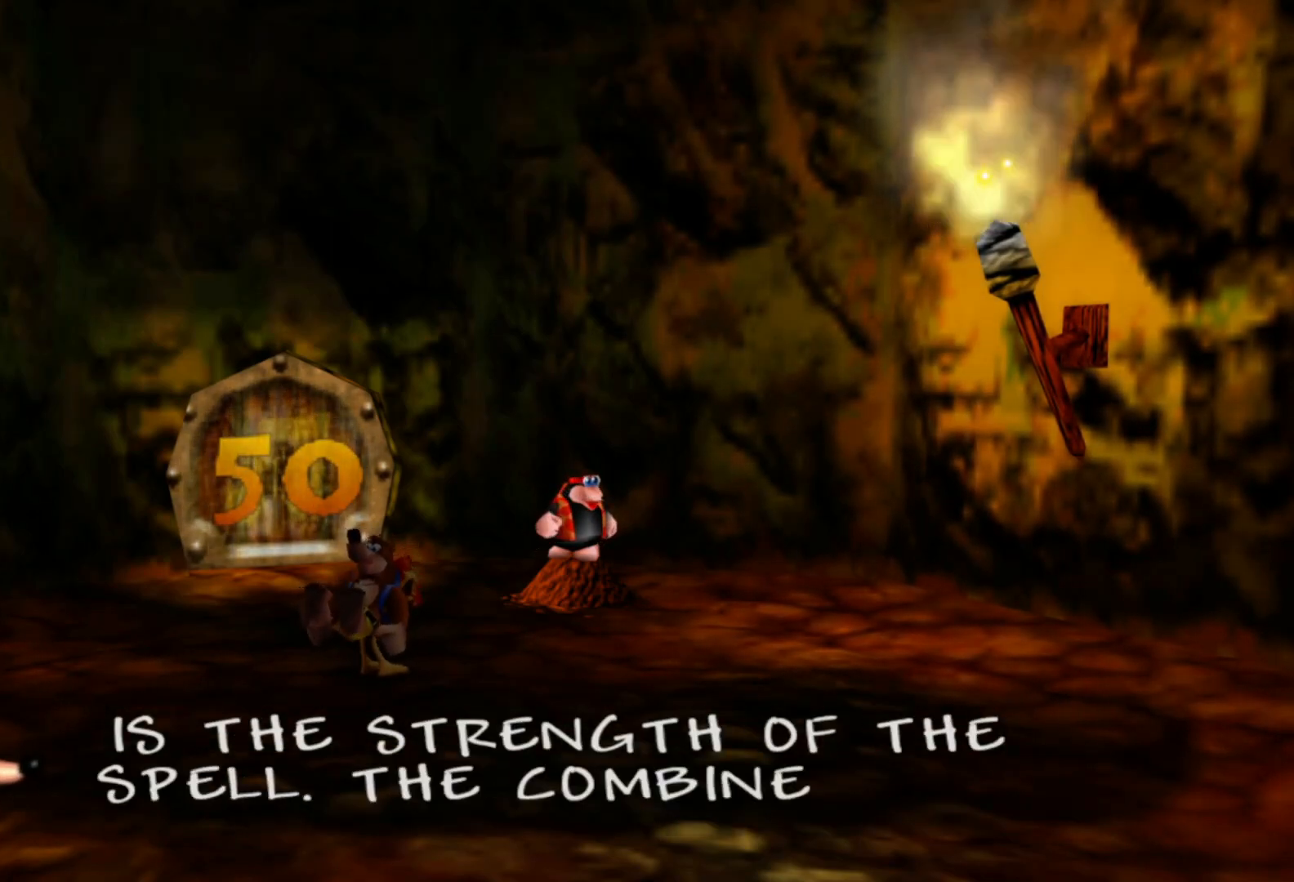
{"dt_ms": 500, "buttons": ["A"], "left_stick": "center", "right_stick": "center", "events": []}
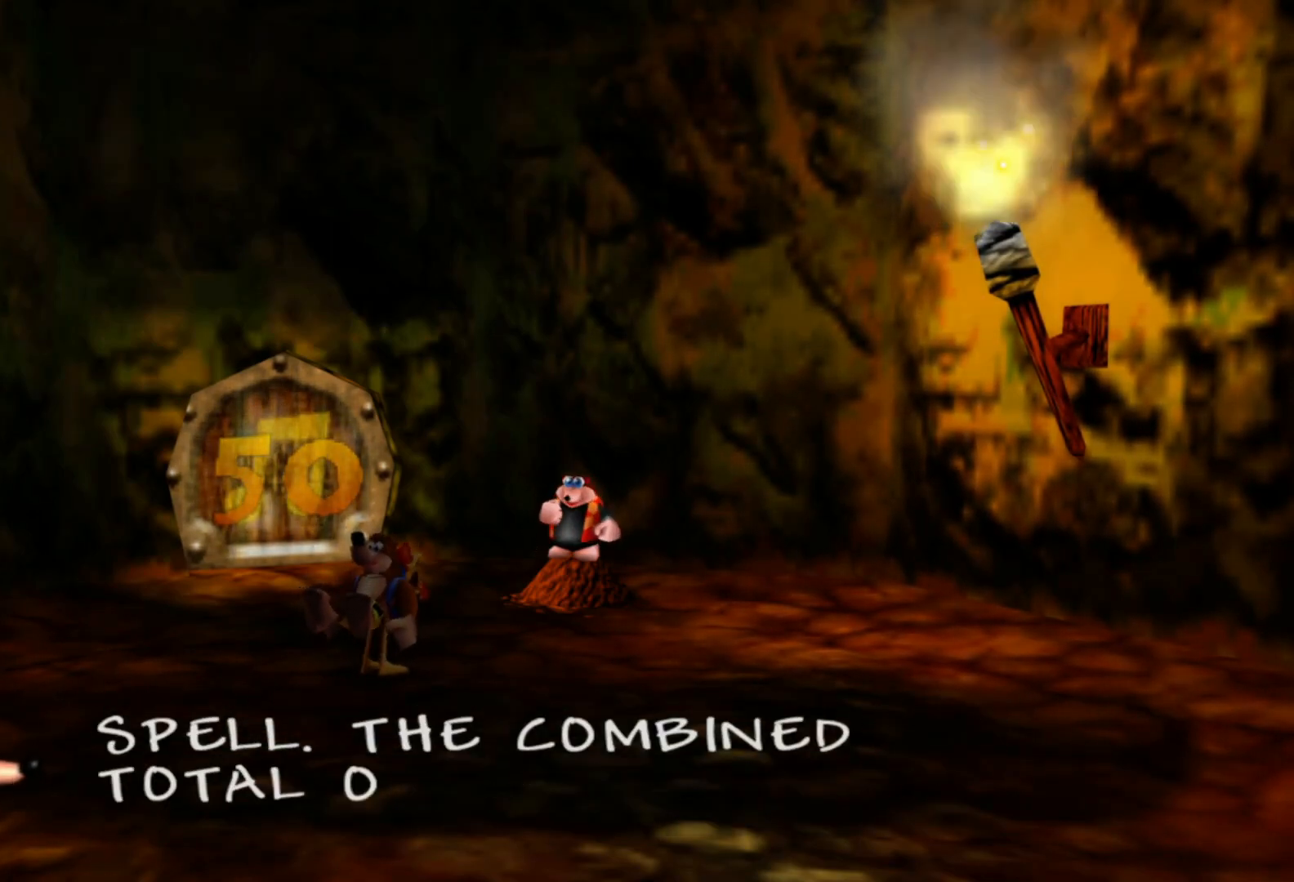
{"dt_ms": 500, "buttons": ["A"], "left_stick": "center", "right_stick": "center"}
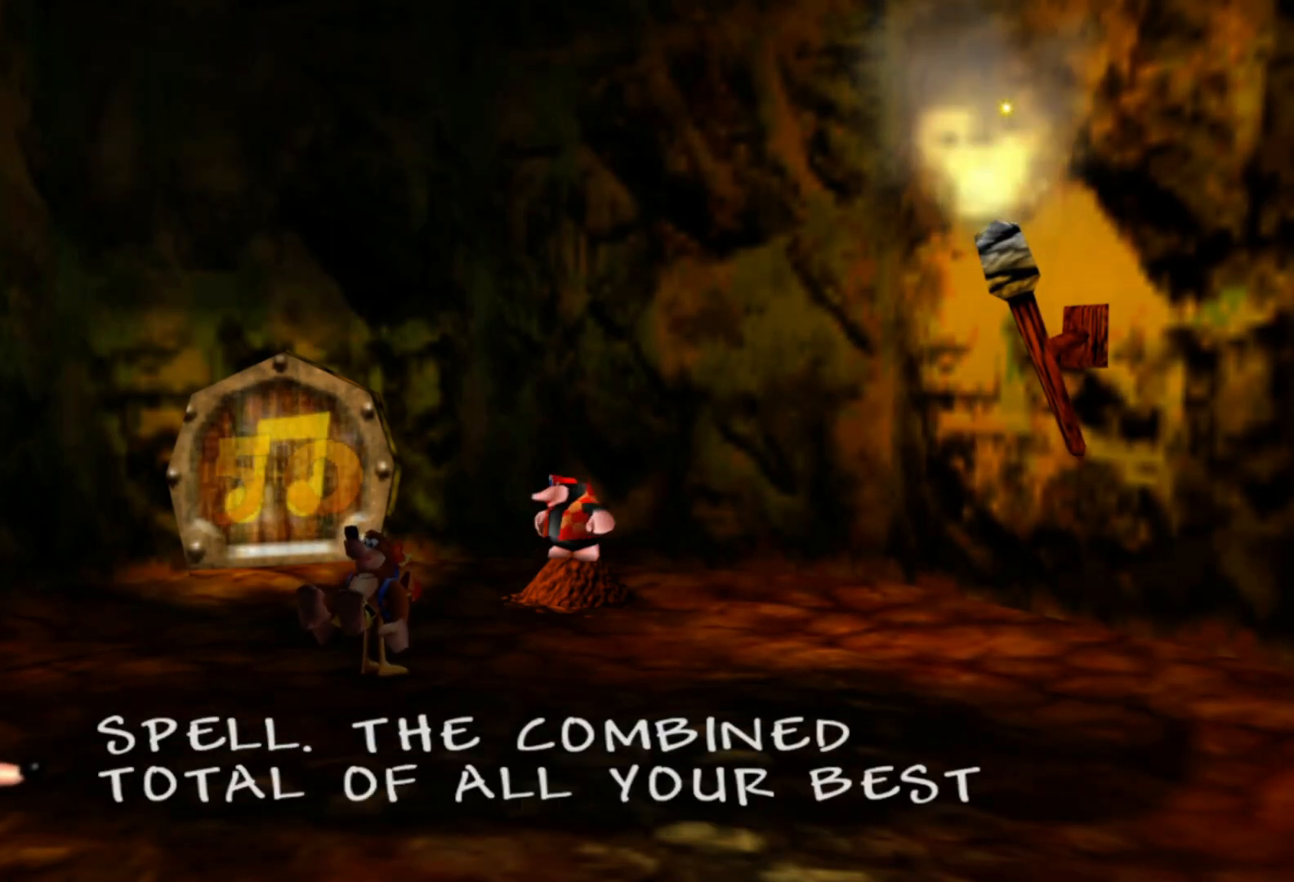
{"dt_ms": 500, "buttons": ["A"], "left_stick": "center", "right_stick": "center", "events": []}
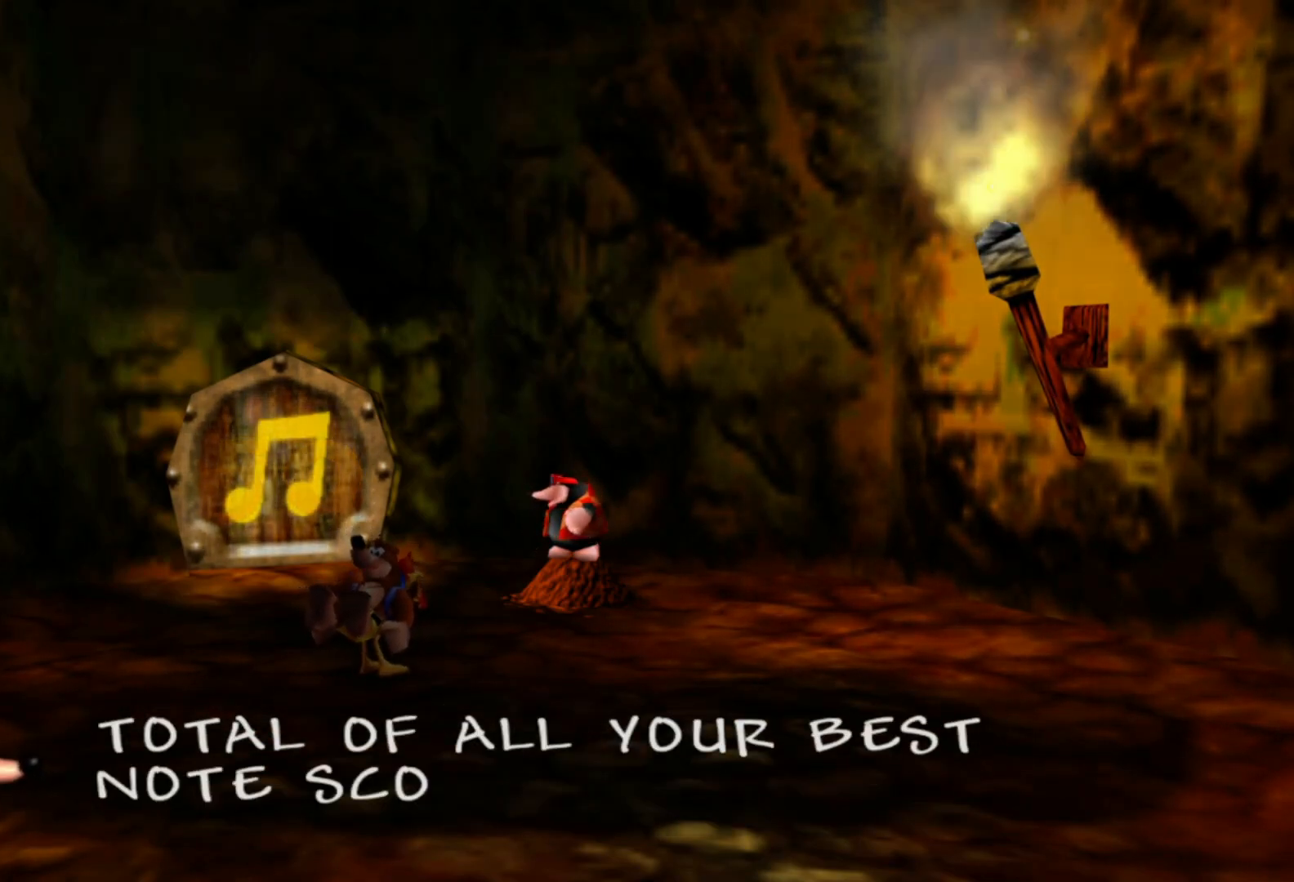
{"dt_ms": 500, "buttons": ["A"], "left_stick": "center", "right_stick": "center", "events": []}
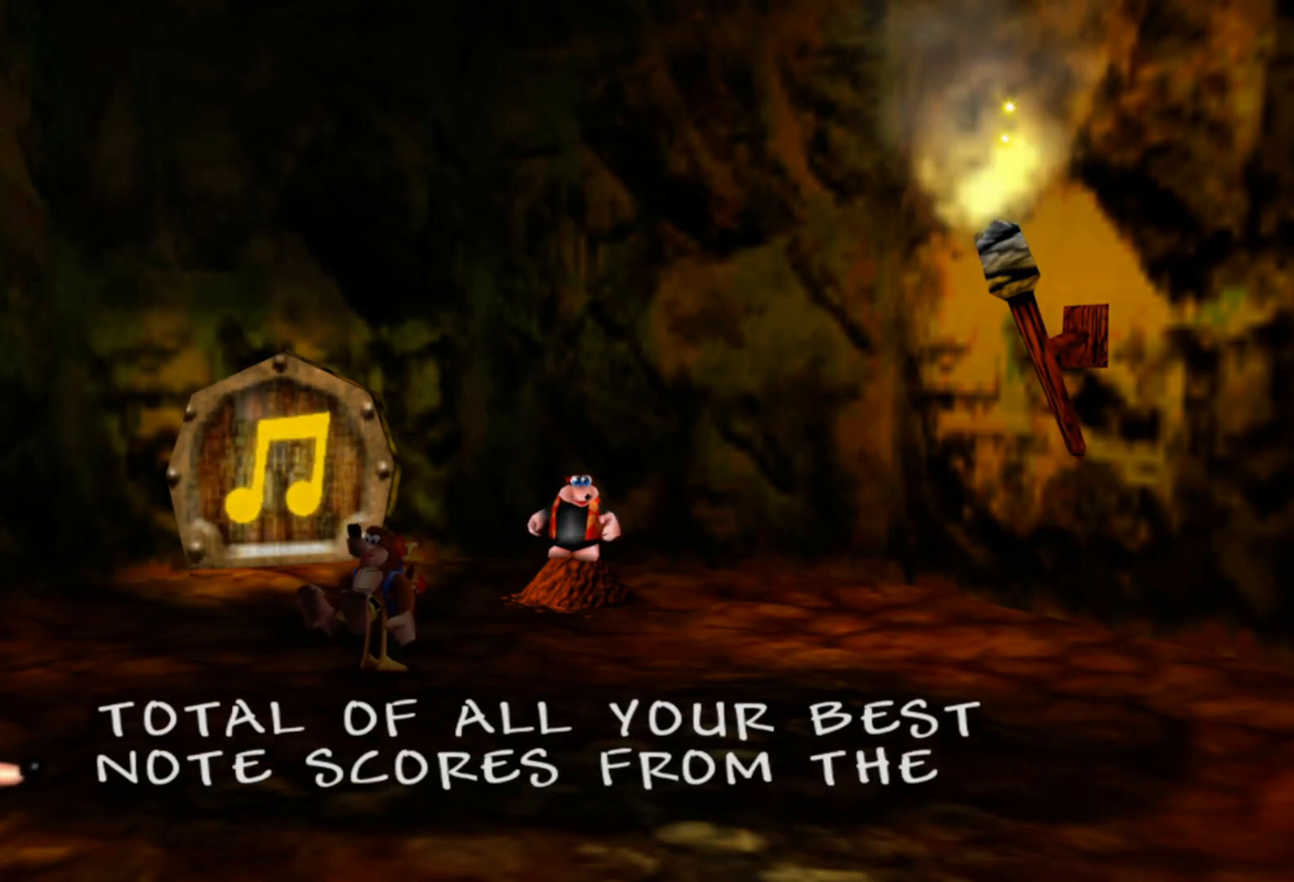
{"dt_ms": 500, "buttons": ["A"], "left_stick": "center", "right_stick": "center", "events": [[450, "A", "up"], [500, "A", "down"]]}
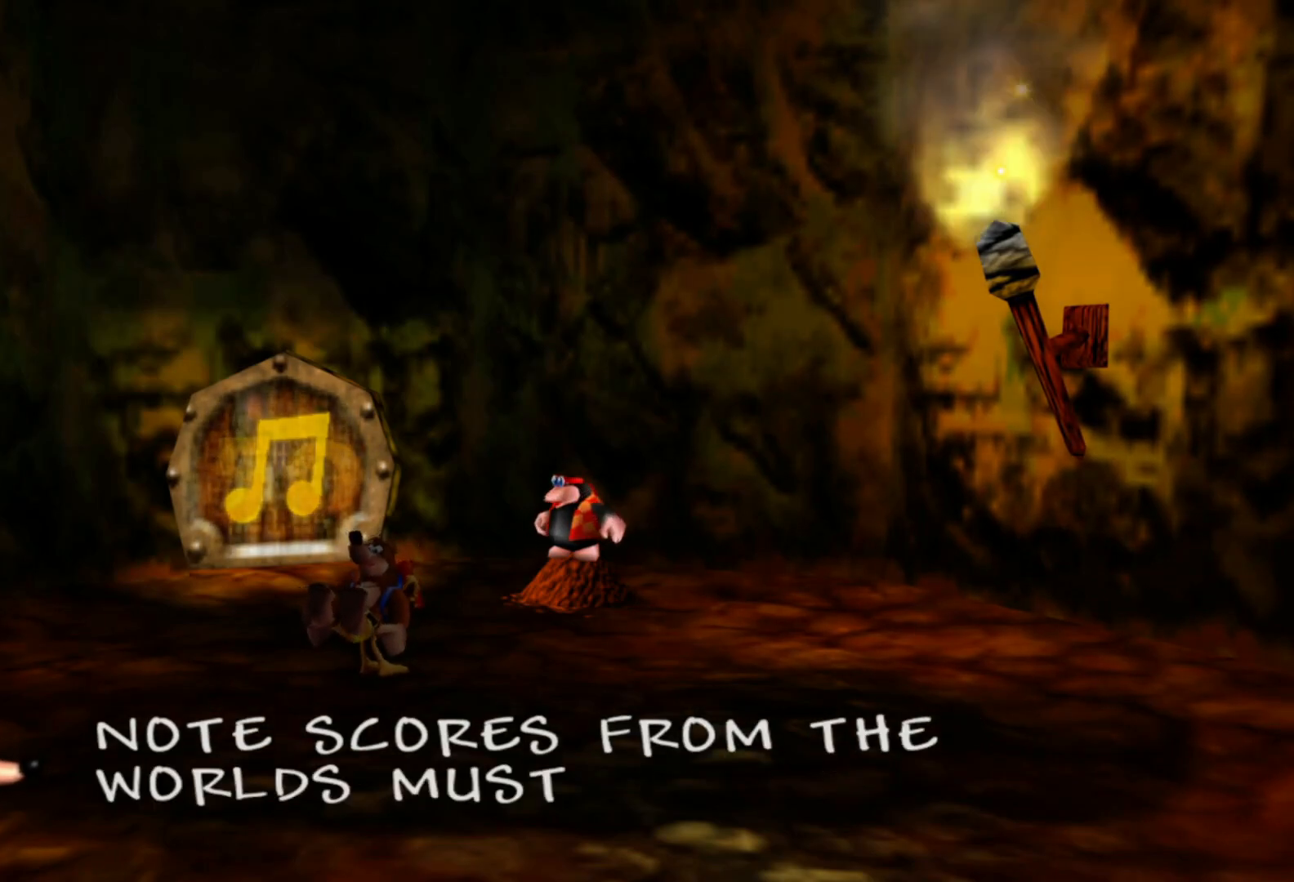
{"dt_ms": 500, "buttons": ["A"], "left_stick": "center", "right_stick": "center", "events": [[350, "A", "up"], [500, "A", "down"]]}
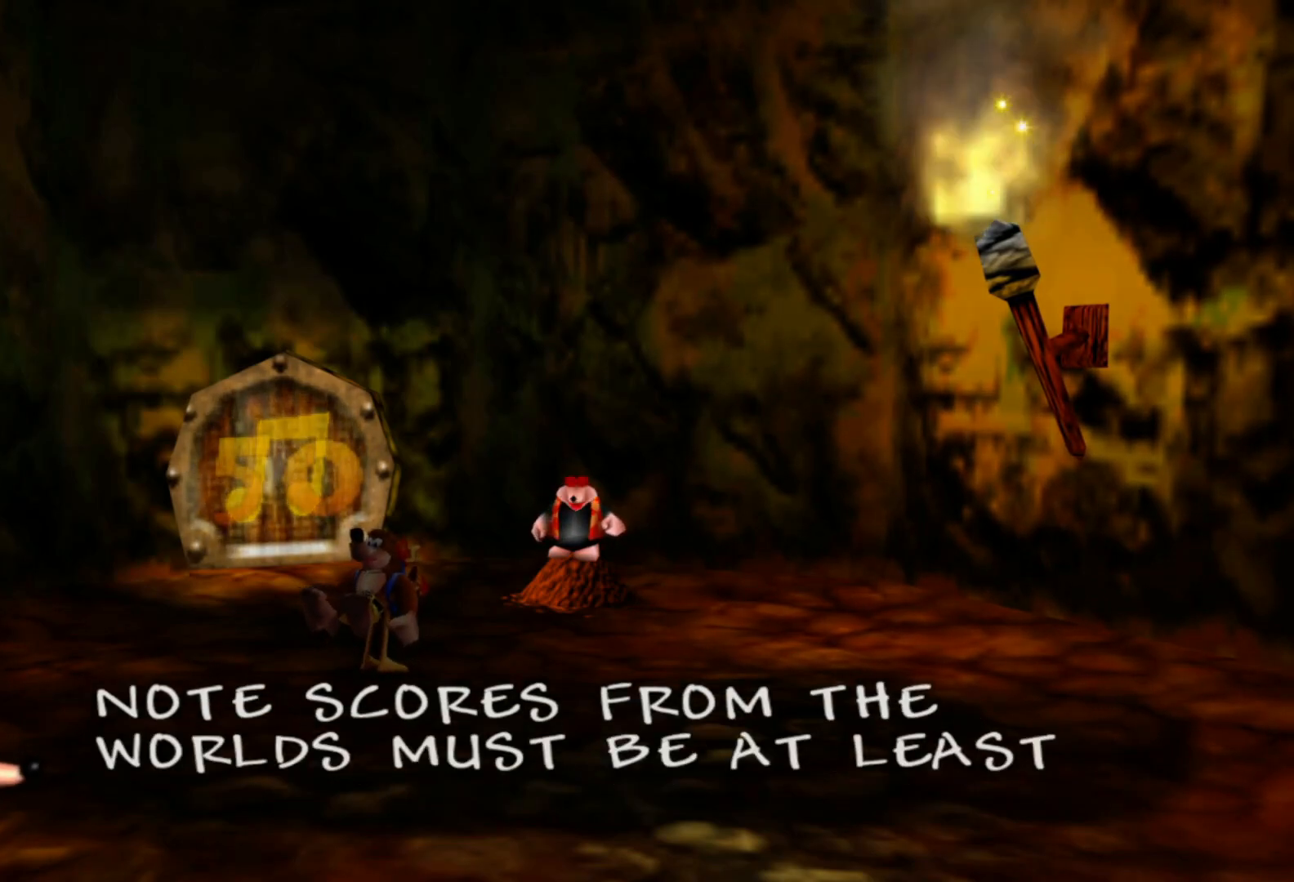
{"dt_ms": 500, "buttons": ["A"], "left_stick": "center", "right_stick": "center", "events": []}
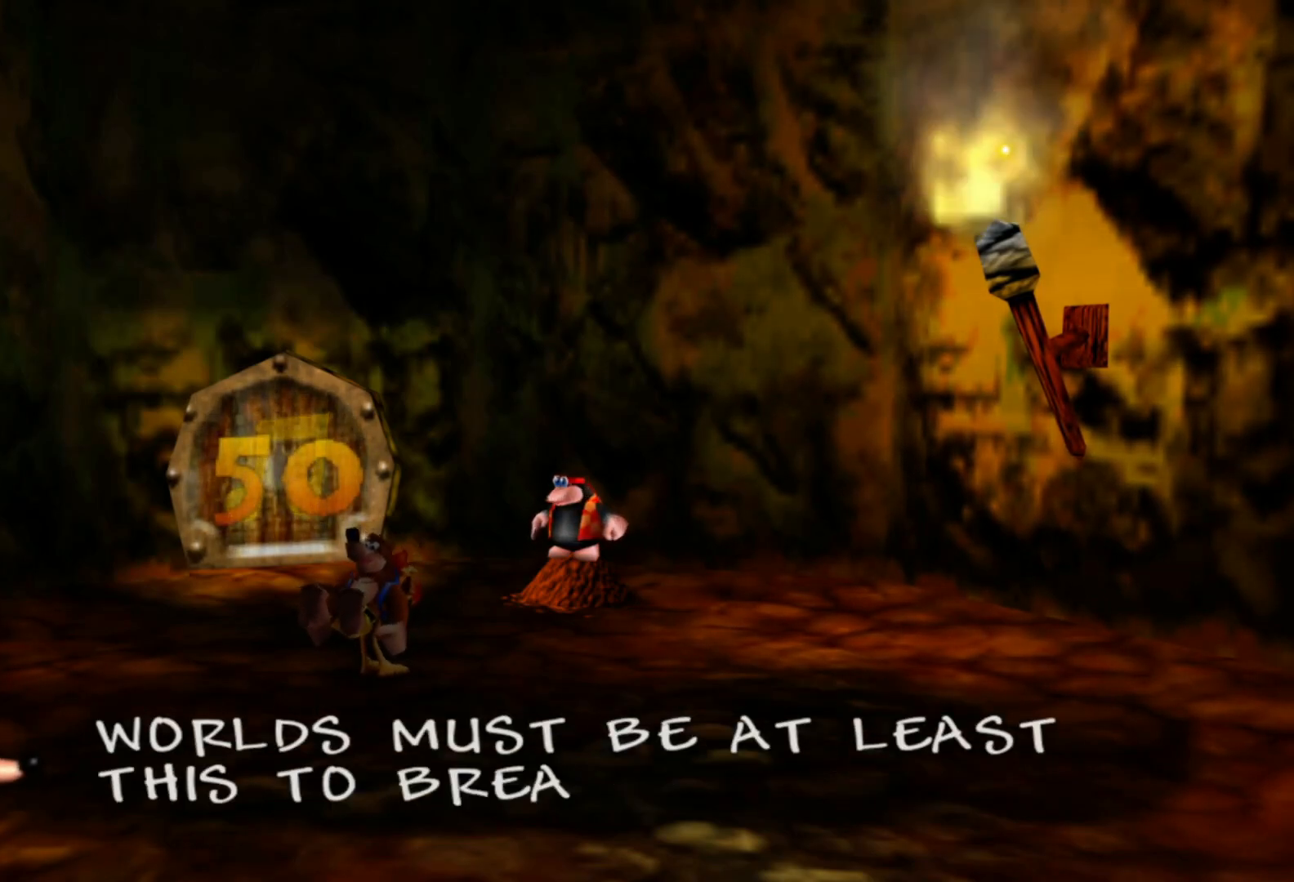
{"dt_ms": 500, "buttons": ["A"], "left_stick": "center", "right_stick": "center", "events": []}